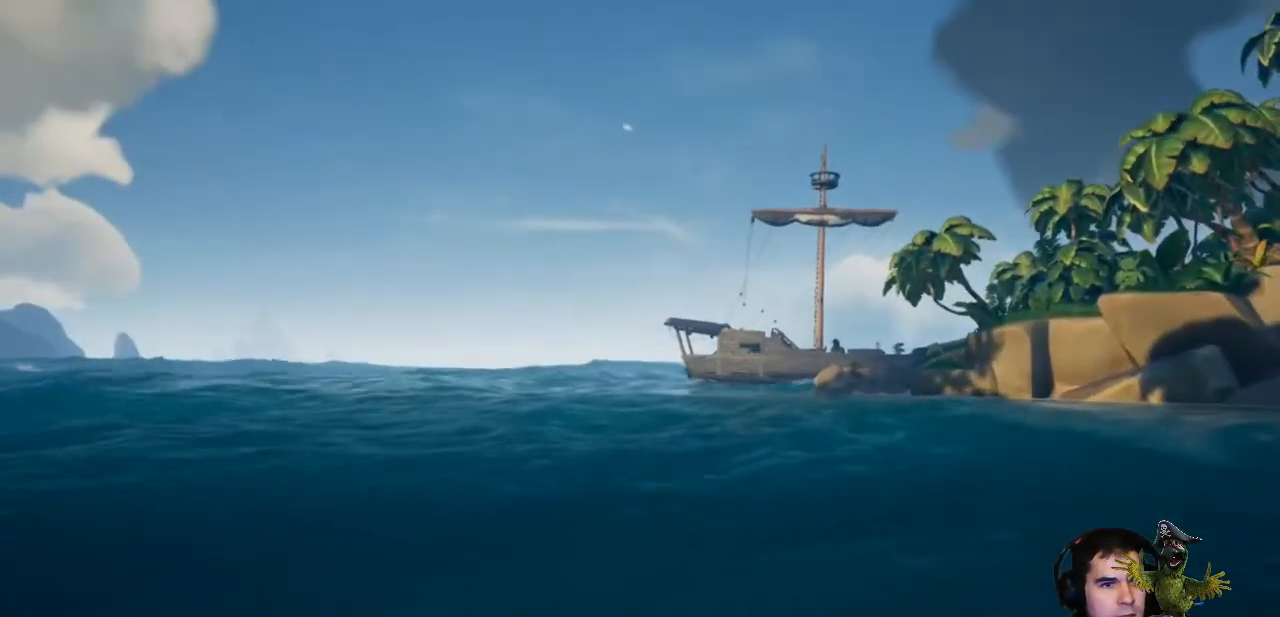
Gameplay with a controller (Xbox layout); each line is a JSON object with the inputs held at the frame after it. "events" lists button and stick changes between this image and that frame as [ms after this image, input, new state], when the widget could be followed in between. Not read: SHARE.
{"buttons": [], "left_stick": "center", "right_stick": "center", "events": []}
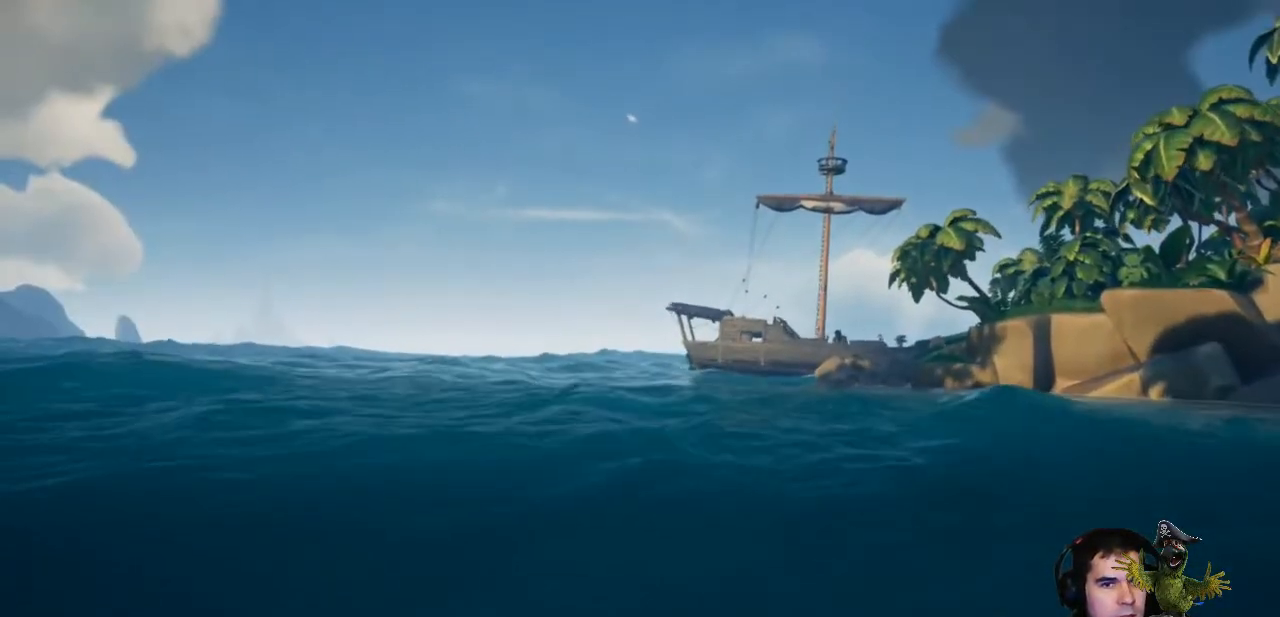
{"buttons": [], "left_stick": "center", "right_stick": "left", "events": [[100, "right_stick", "left"]]}
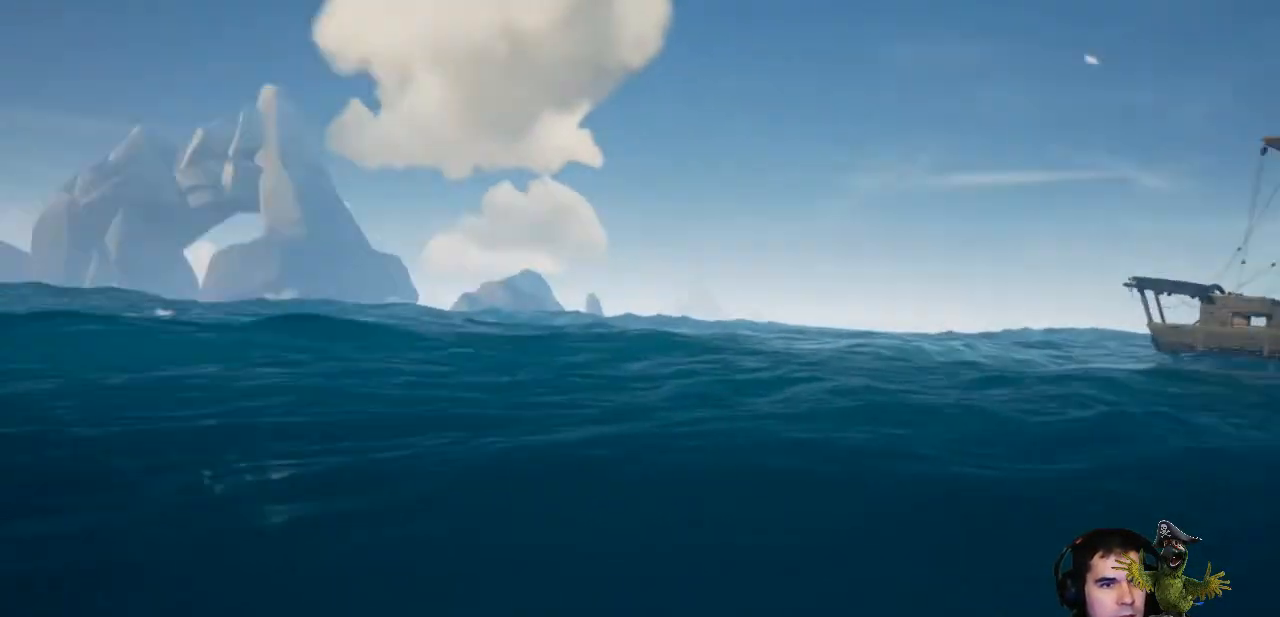
{"buttons": [], "left_stick": "center", "right_stick": "center", "events": [[133, "right_stick", "center"]]}
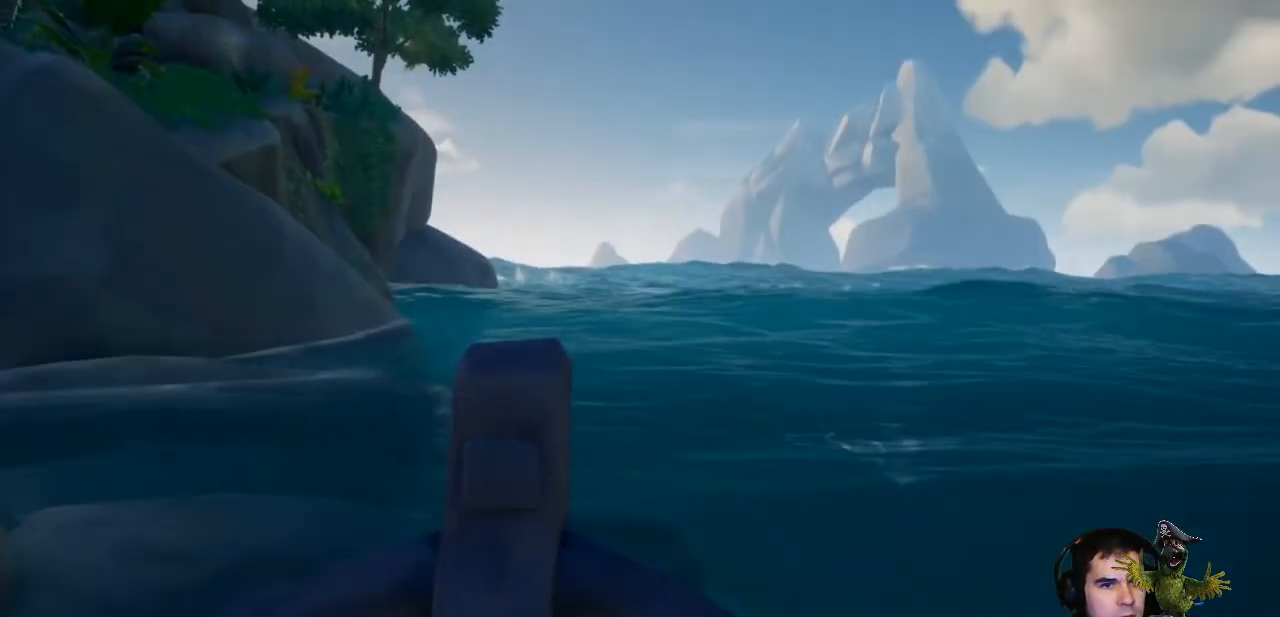
{"buttons": ["R2"], "left_stick": "center", "right_stick": "center", "events": [[133, "R2", "down"]]}
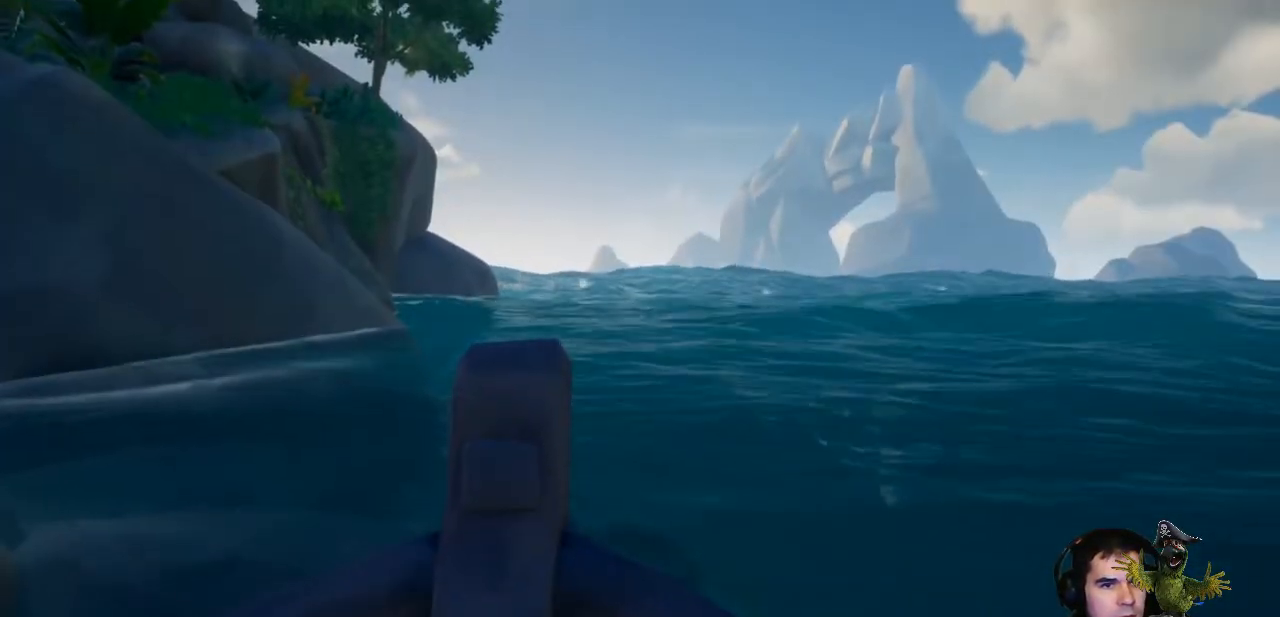
{"buttons": ["R2"], "left_stick": "center", "right_stick": "center", "events": []}
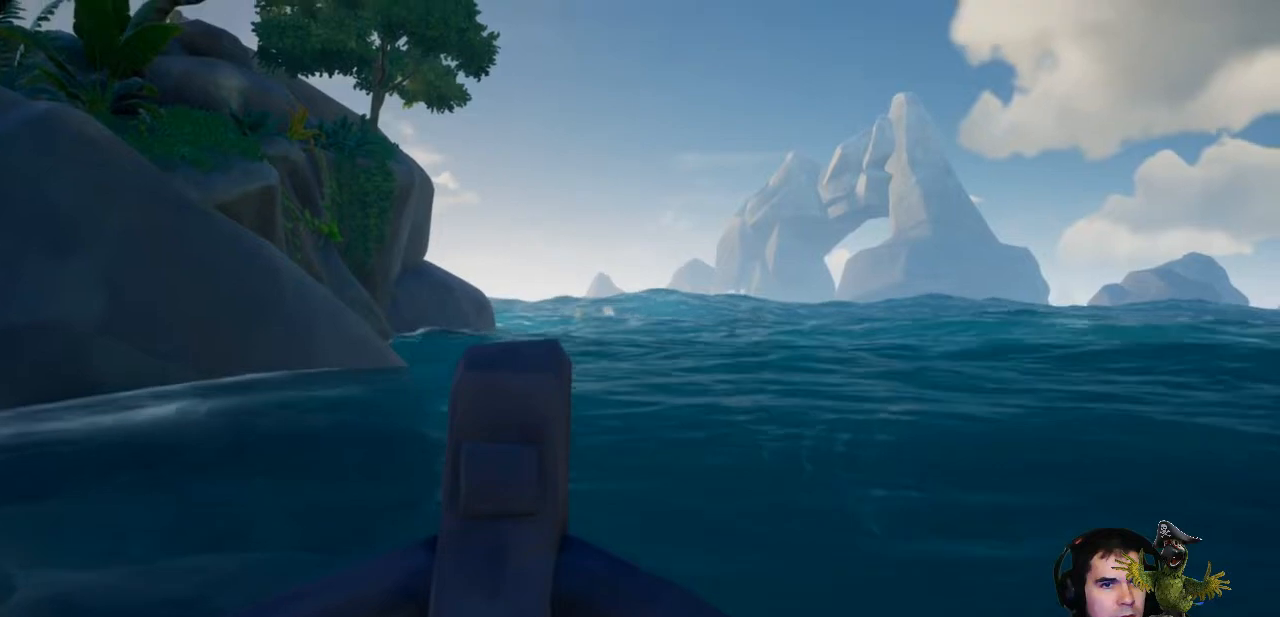
{"buttons": ["R2"], "left_stick": "center", "right_stick": "center", "events": [[233, "right_stick", "down-right"], [433, "right_stick", "center"]]}
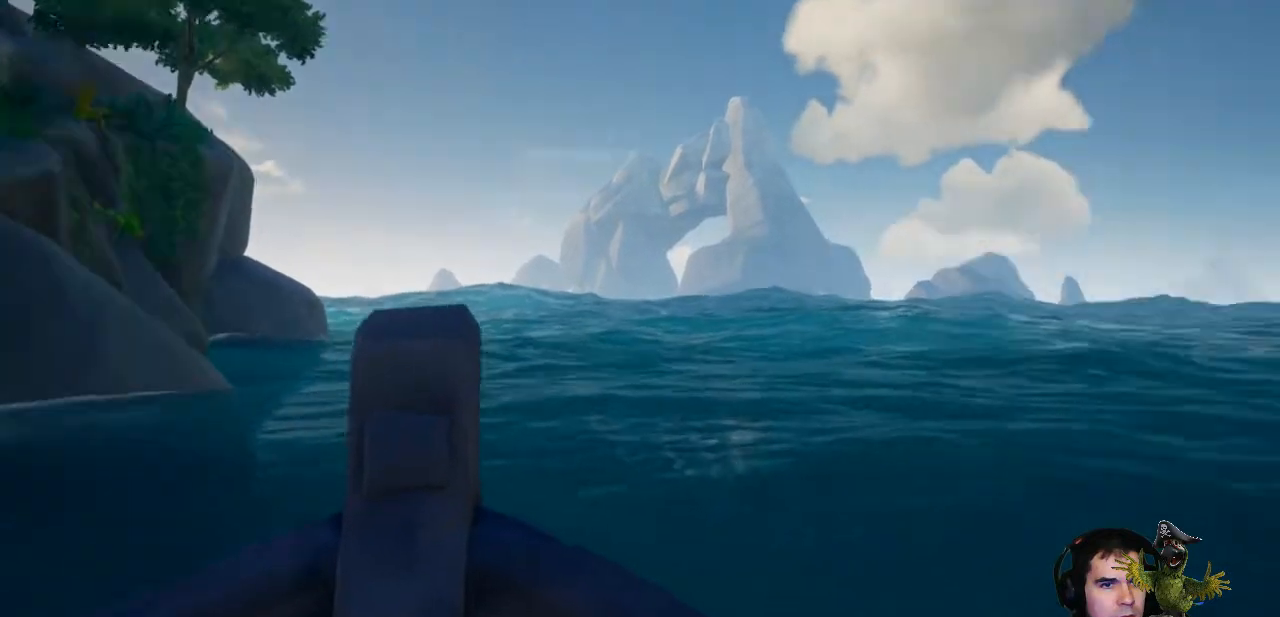
{"buttons": ["R2"], "left_stick": "center", "right_stick": "center", "events": []}
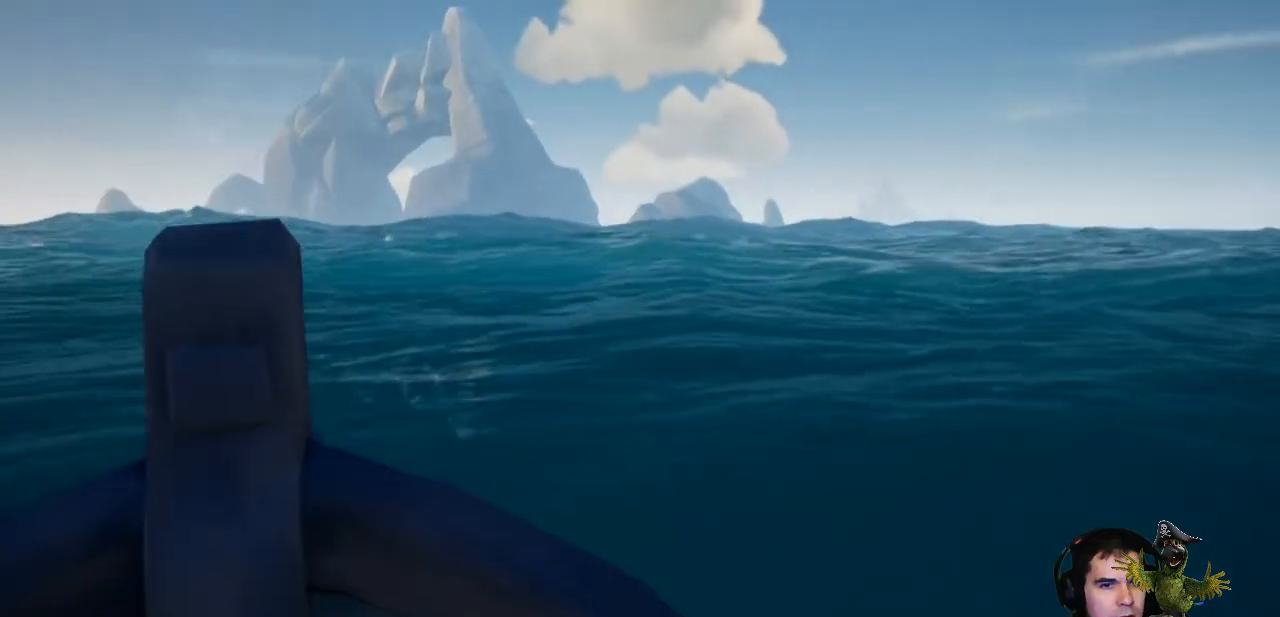
{"buttons": [], "left_stick": "center", "right_stick": "center", "events": [[100, "R2", "up"]]}
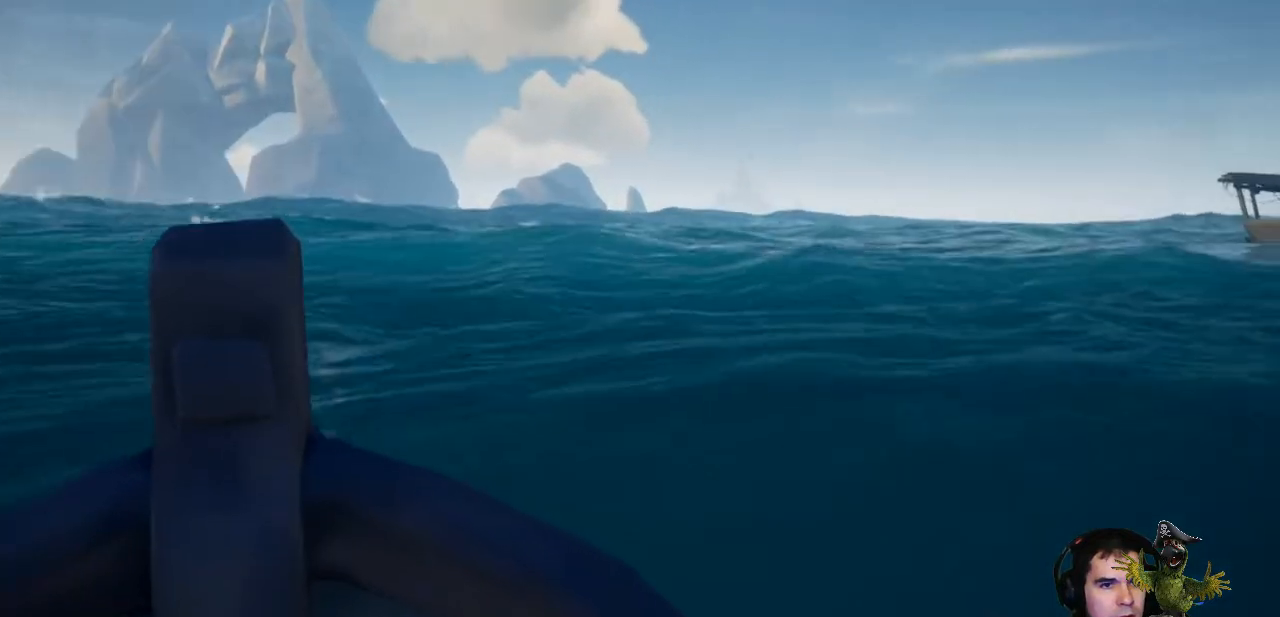
{"buttons": [], "left_stick": "center", "right_stick": "down-left", "events": [[433, "right_stick", "down-left"]]}
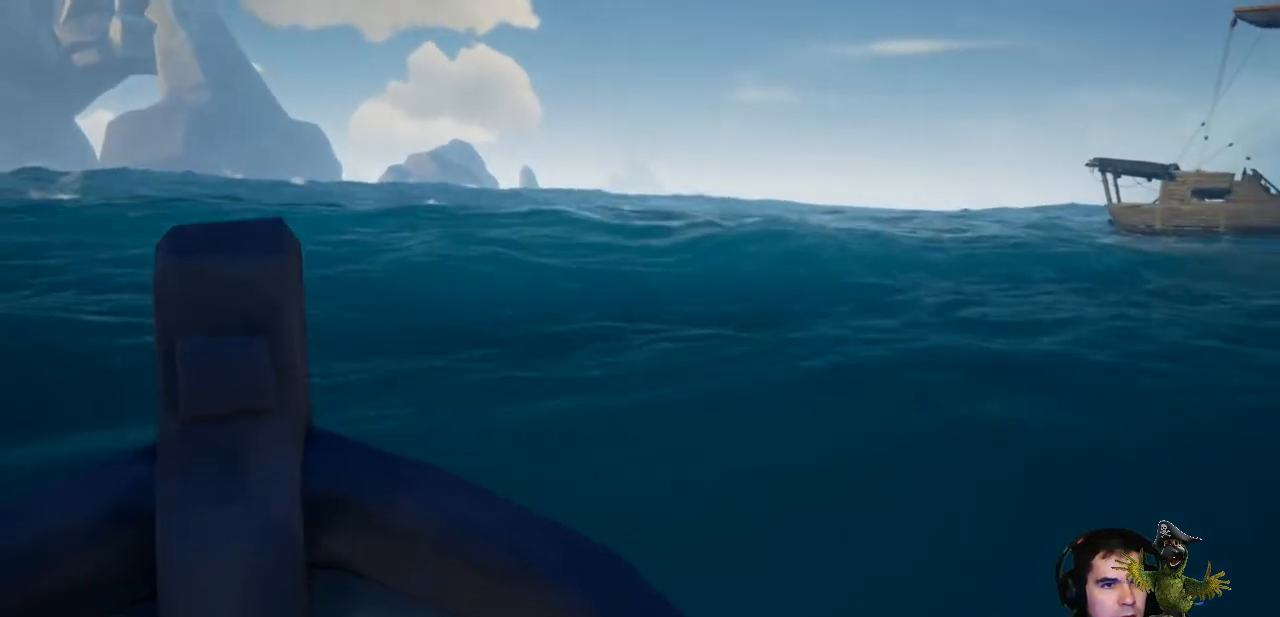
{"buttons": [], "left_stick": "center", "right_stick": "center", "events": [[200, "right_stick", "center"]]}
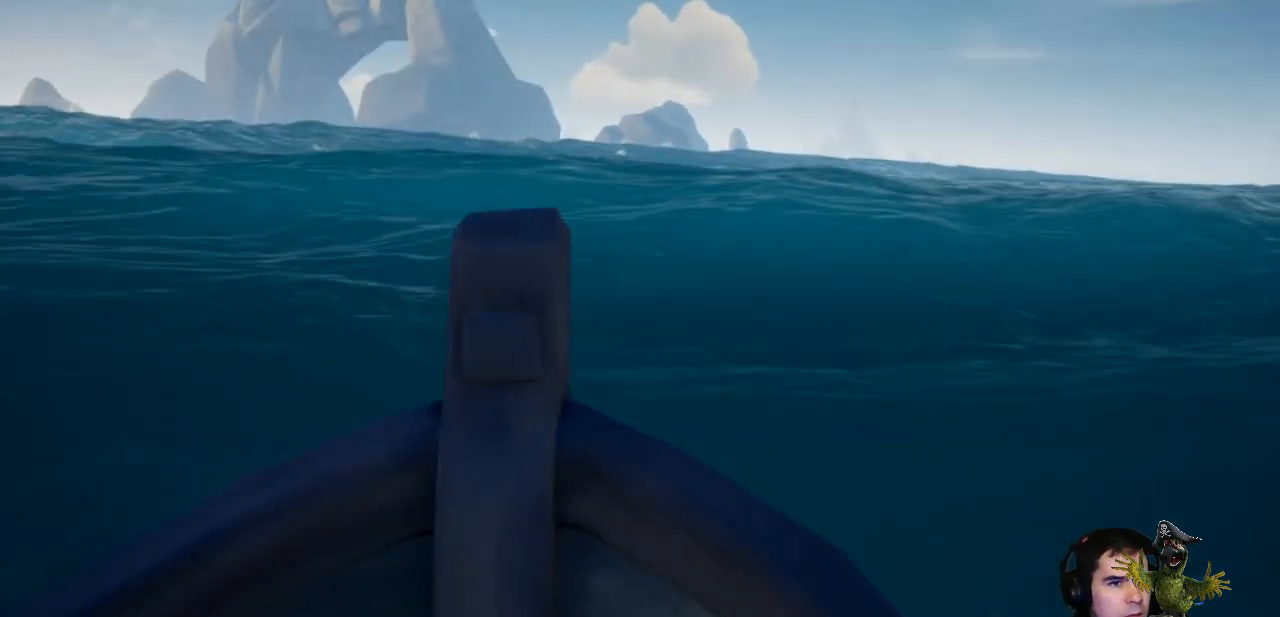
{"buttons": [], "left_stick": "center", "right_stick": "center", "events": []}
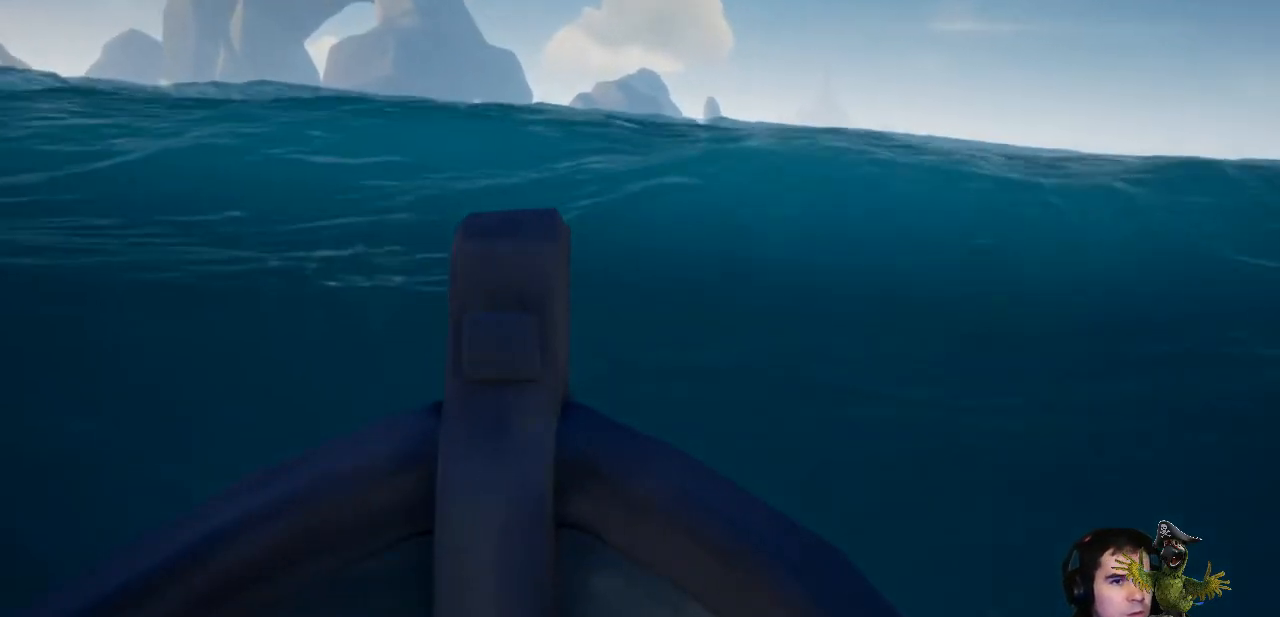
{"buttons": [], "left_stick": "center", "right_stick": "center", "events": []}
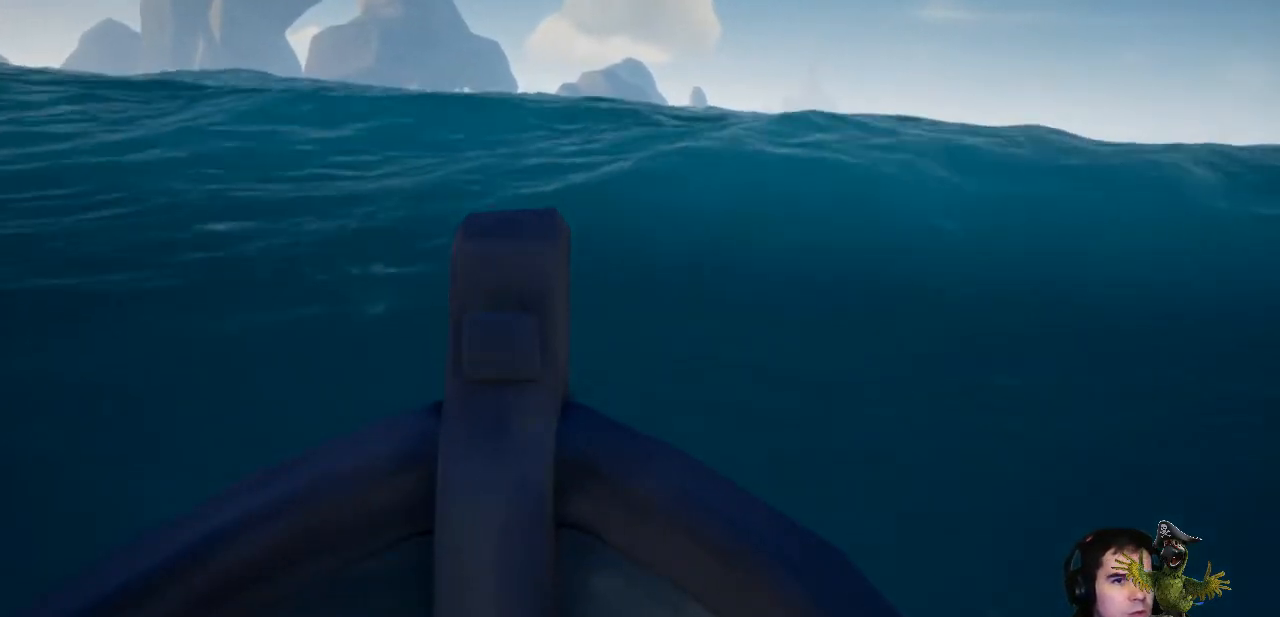
{"buttons": [], "left_stick": "center", "right_stick": "center", "events": []}
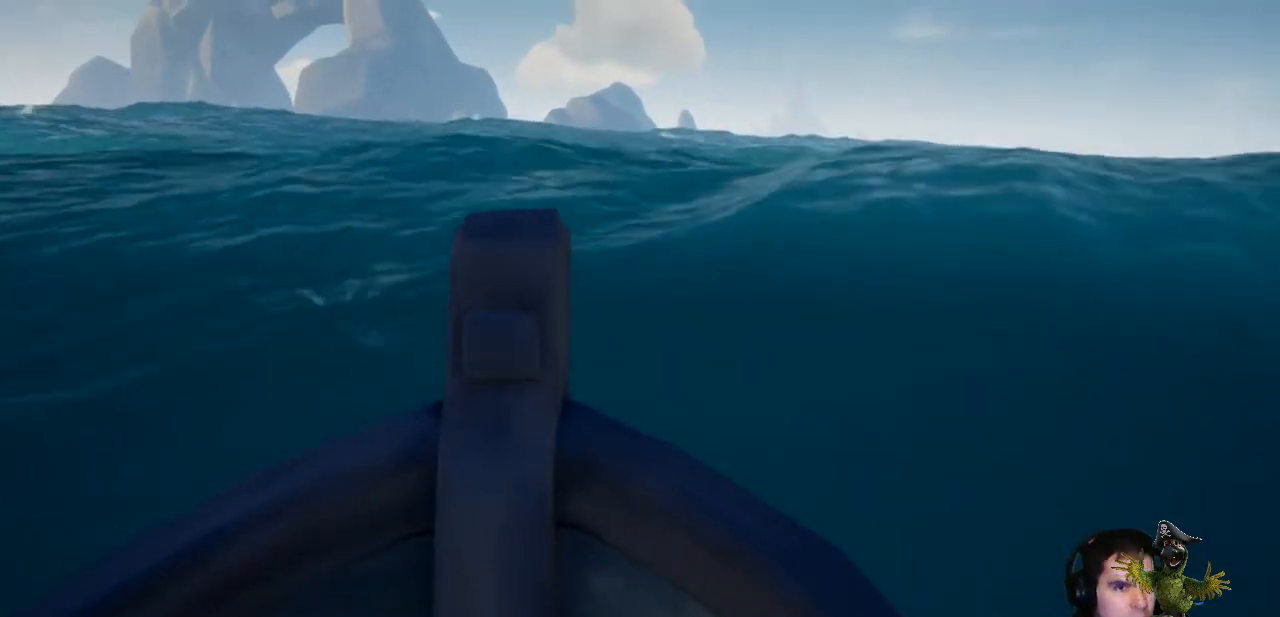
{"buttons": [], "left_stick": "center", "right_stick": "center", "events": []}
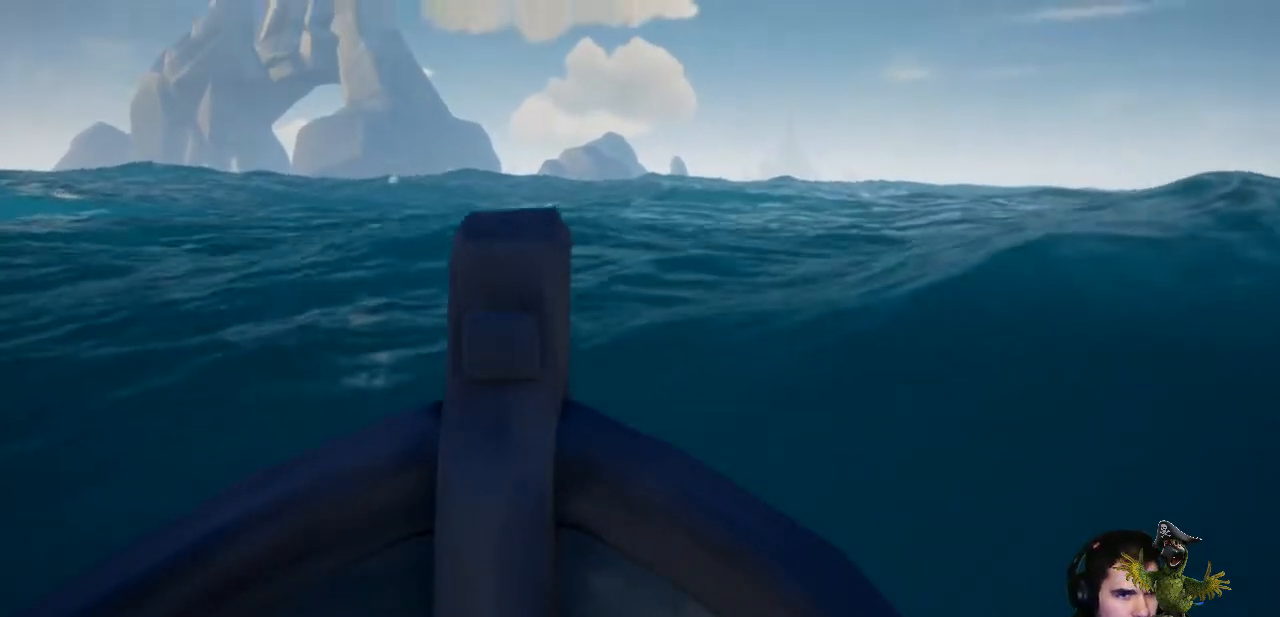
{"buttons": [], "left_stick": "center", "right_stick": "center", "events": [[67, "B", "down"], [267, "B", "up"]]}
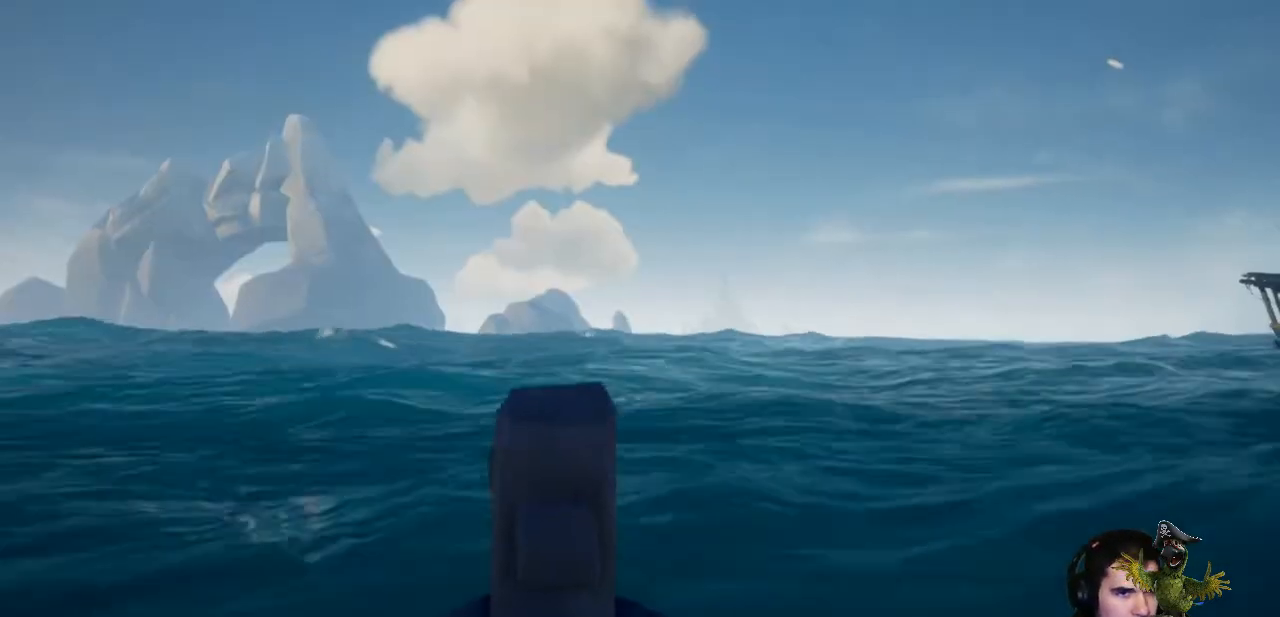
{"buttons": [], "left_stick": "up", "right_stick": "center", "events": [[33, "right_stick", "down"], [200, "left_stick", "up"], [333, "right_stick", "center"]]}
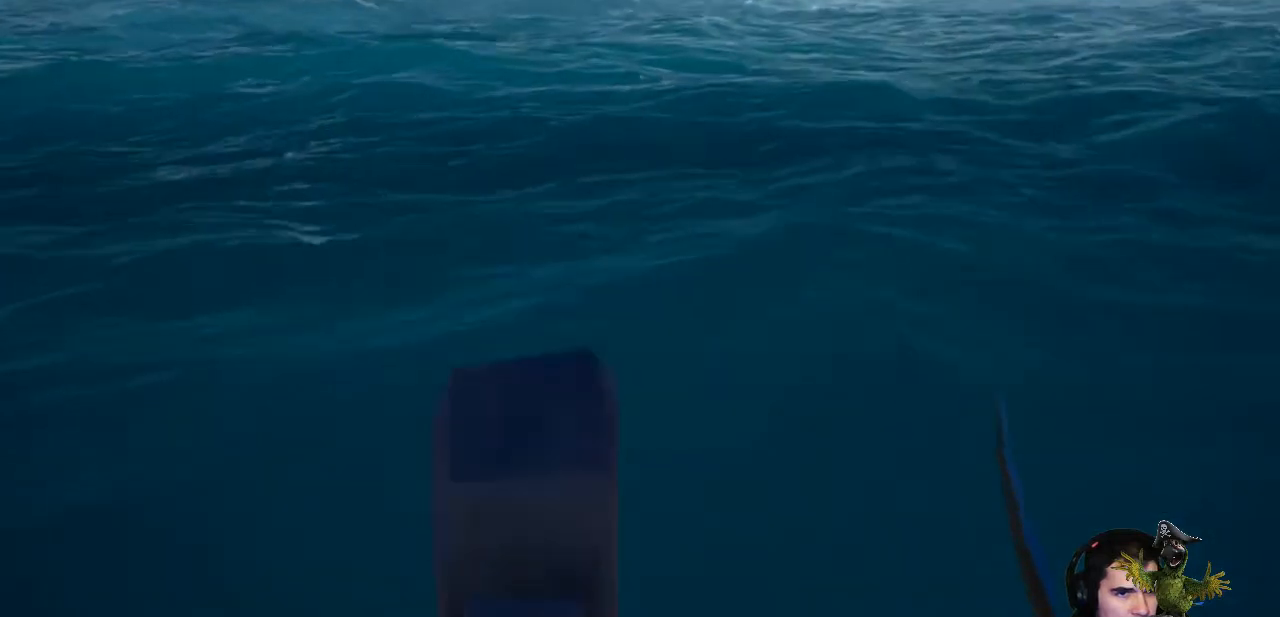
{"buttons": [], "left_stick": "center", "right_stick": "center", "events": [[233, "left_stick", "center"], [233, "right_stick", "left"], [333, "right_stick", "center"]]}
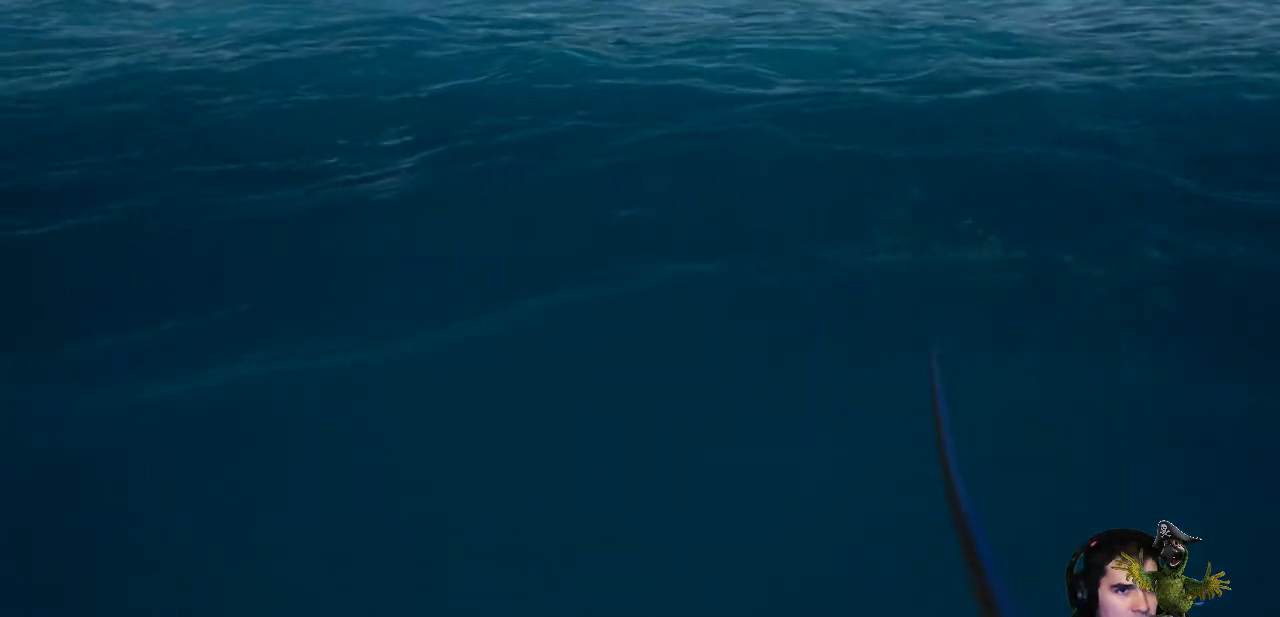
{"buttons": [], "left_stick": "center", "right_stick": "up-left", "events": [[300, "right_stick", "up-left"]]}
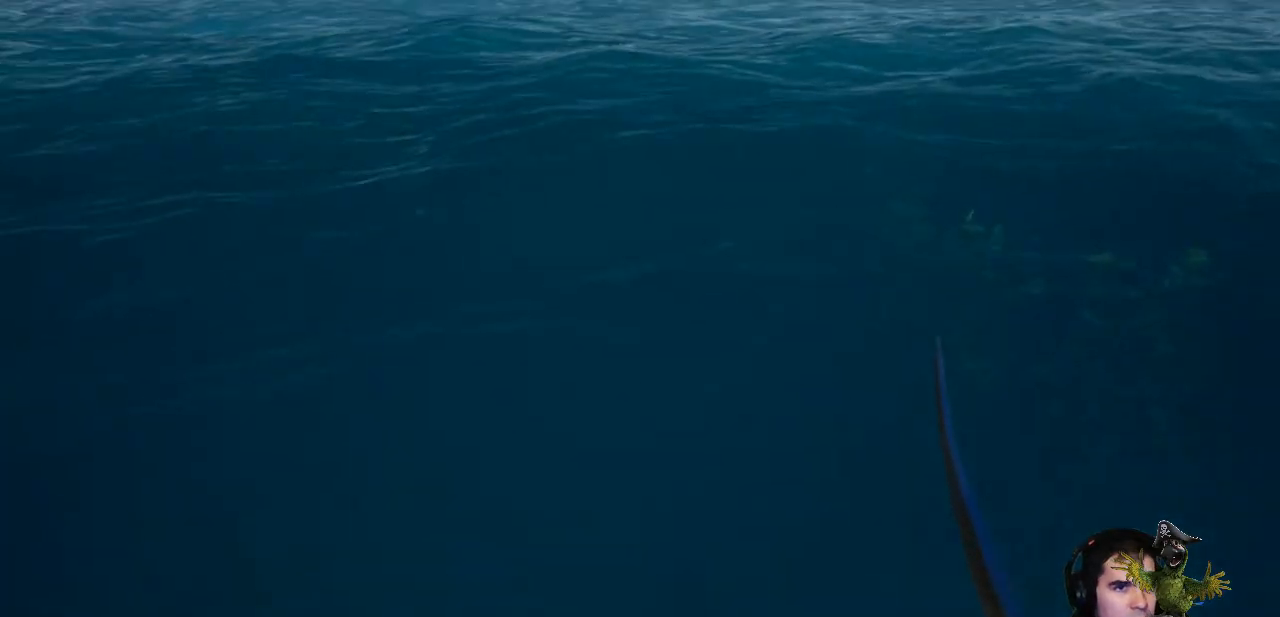
{"buttons": [], "left_stick": "center", "right_stick": "center", "events": [[33, "right_stick", "center"]]}
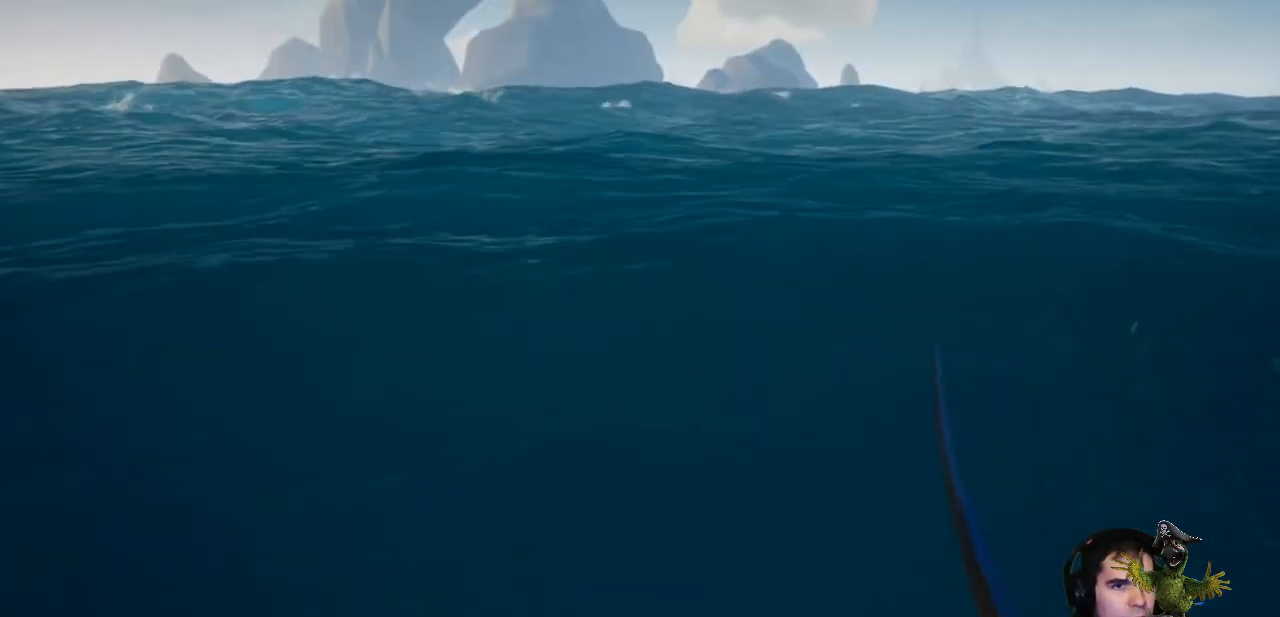
{"buttons": [], "left_stick": "center", "right_stick": "center", "events": []}
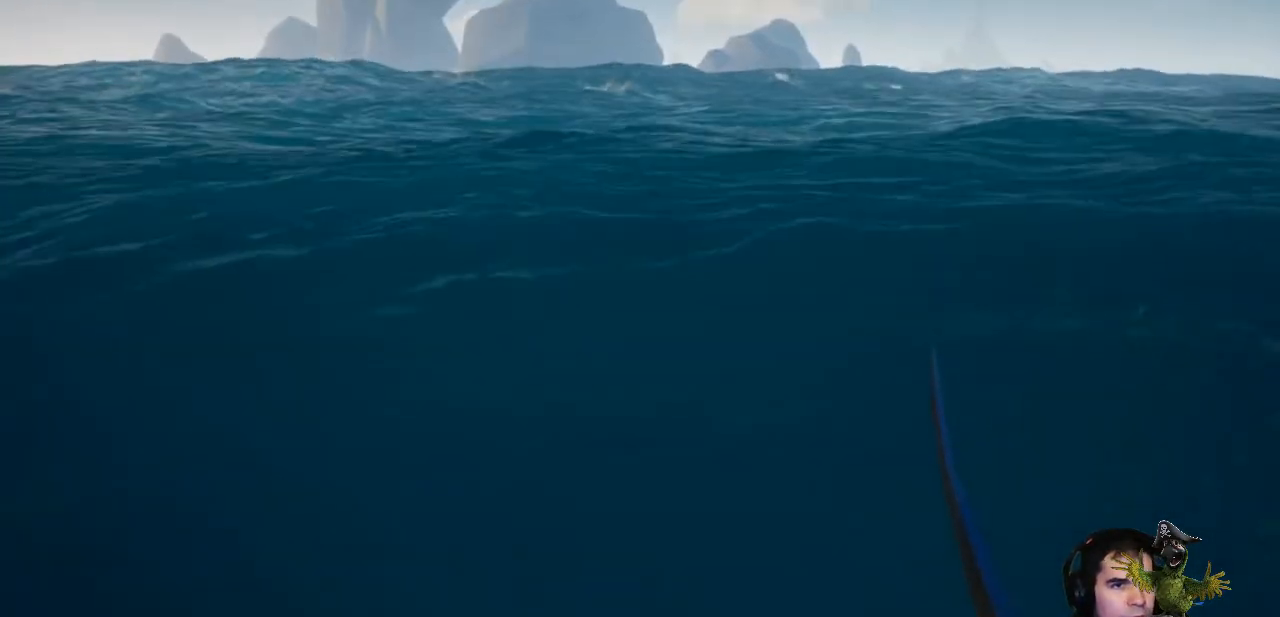
{"buttons": [], "left_stick": "up", "right_stick": "center", "events": [[133, "left_stick", "up"]]}
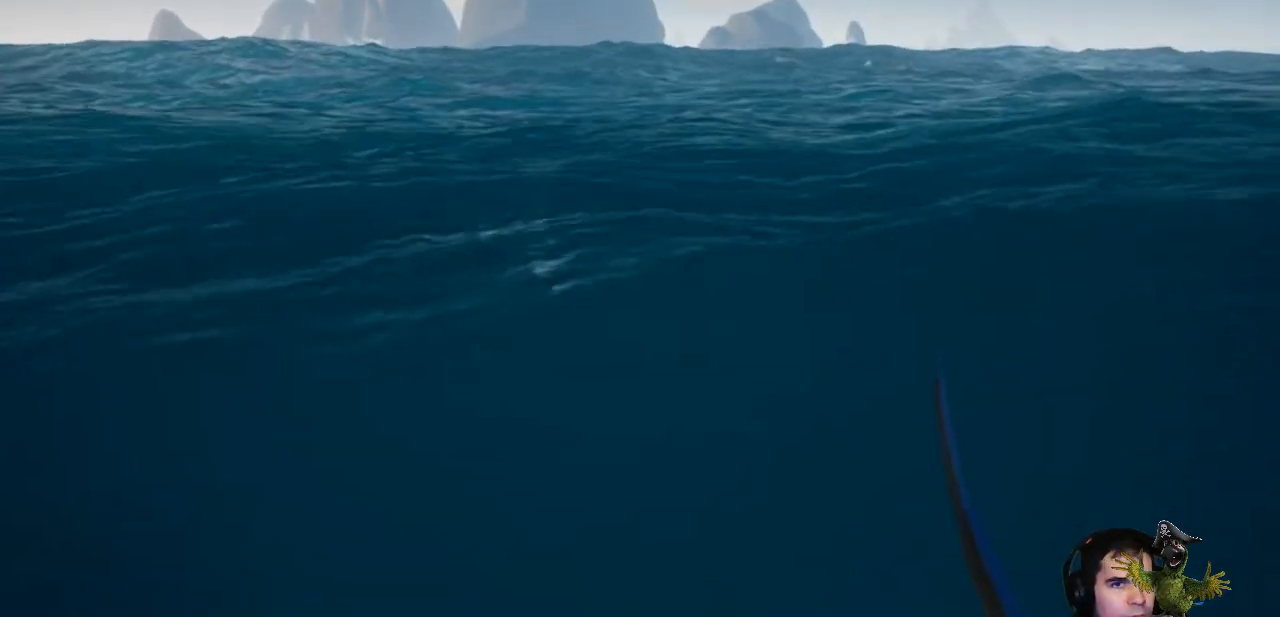
{"buttons": [], "left_stick": "center", "right_stick": "center", "events": [[467, "left_stick", "center"]]}
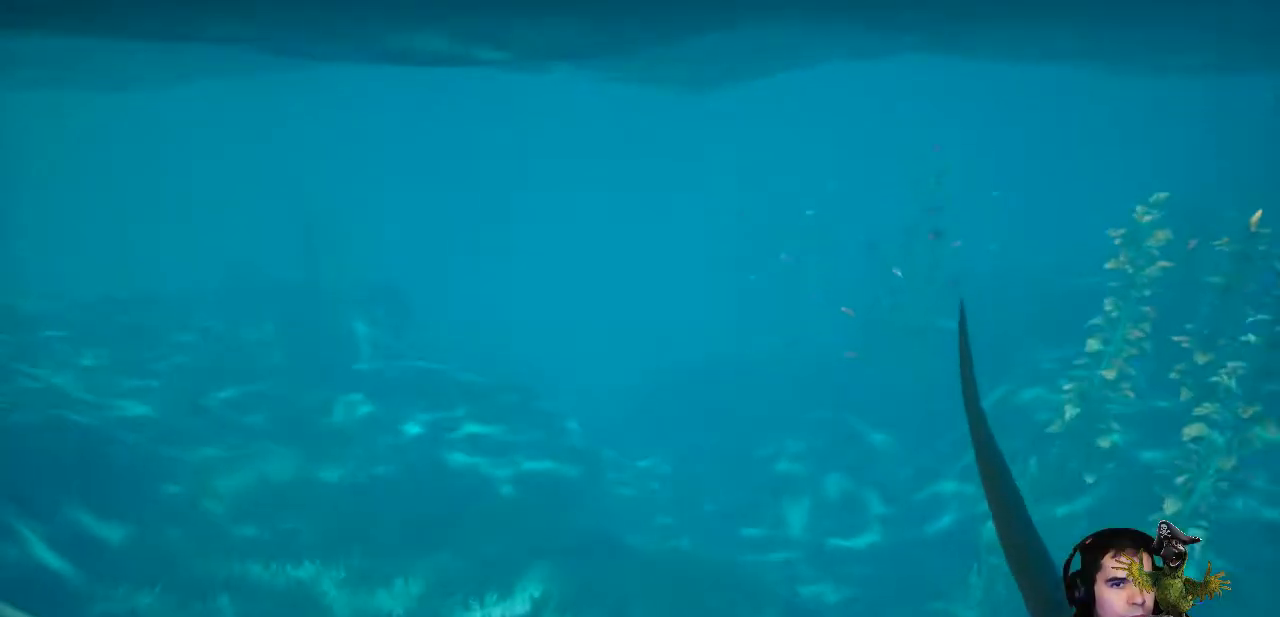
{"buttons": [], "left_stick": "center", "right_stick": "center", "events": []}
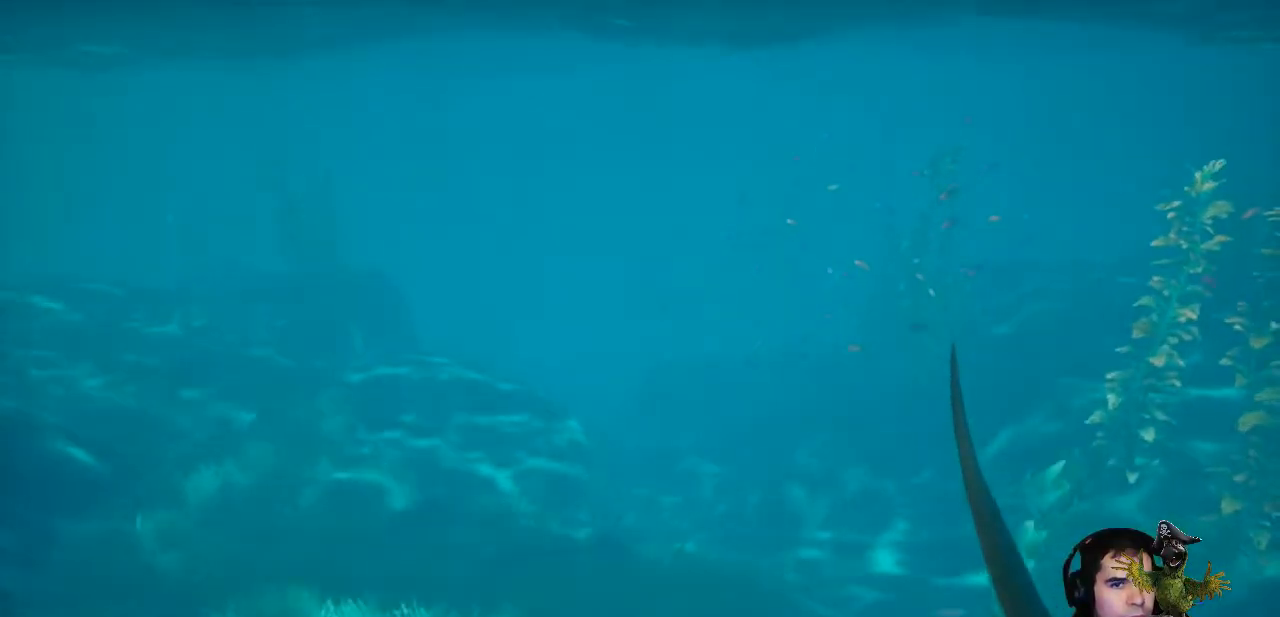
{"buttons": [], "left_stick": "center", "right_stick": "center", "events": []}
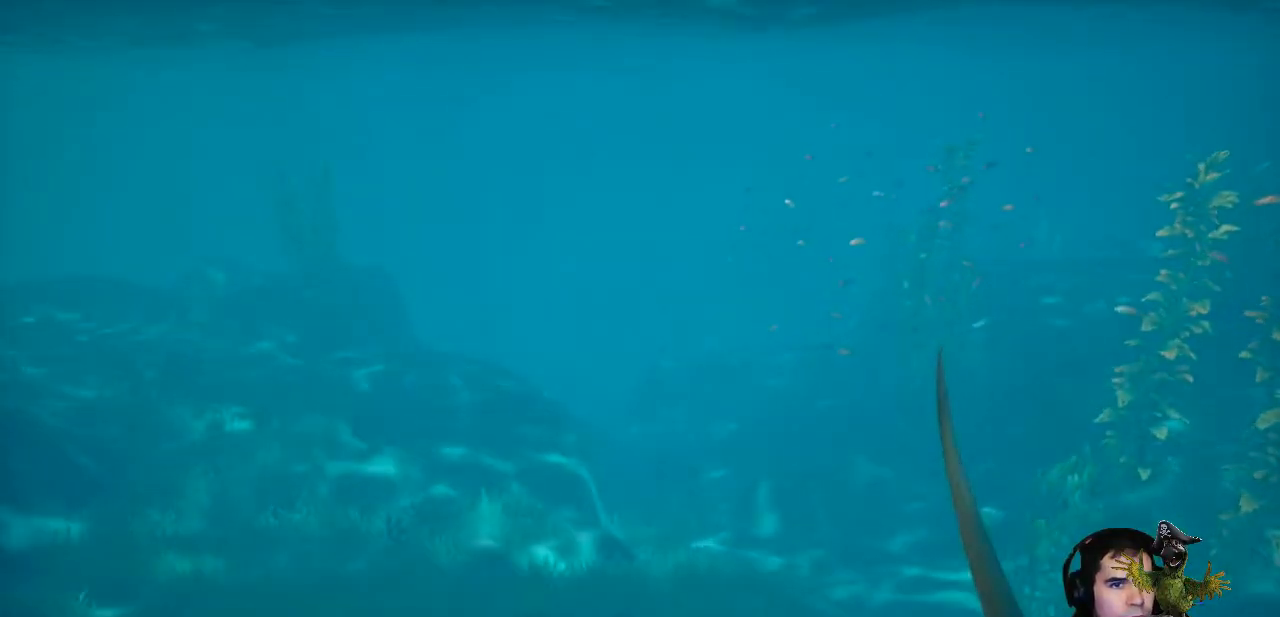
{"buttons": [], "left_stick": "down-left", "right_stick": "right", "events": [[300, "right_stick", "right"], [333, "left_stick", "down"], [400, "left_stick", "down-left"]]}
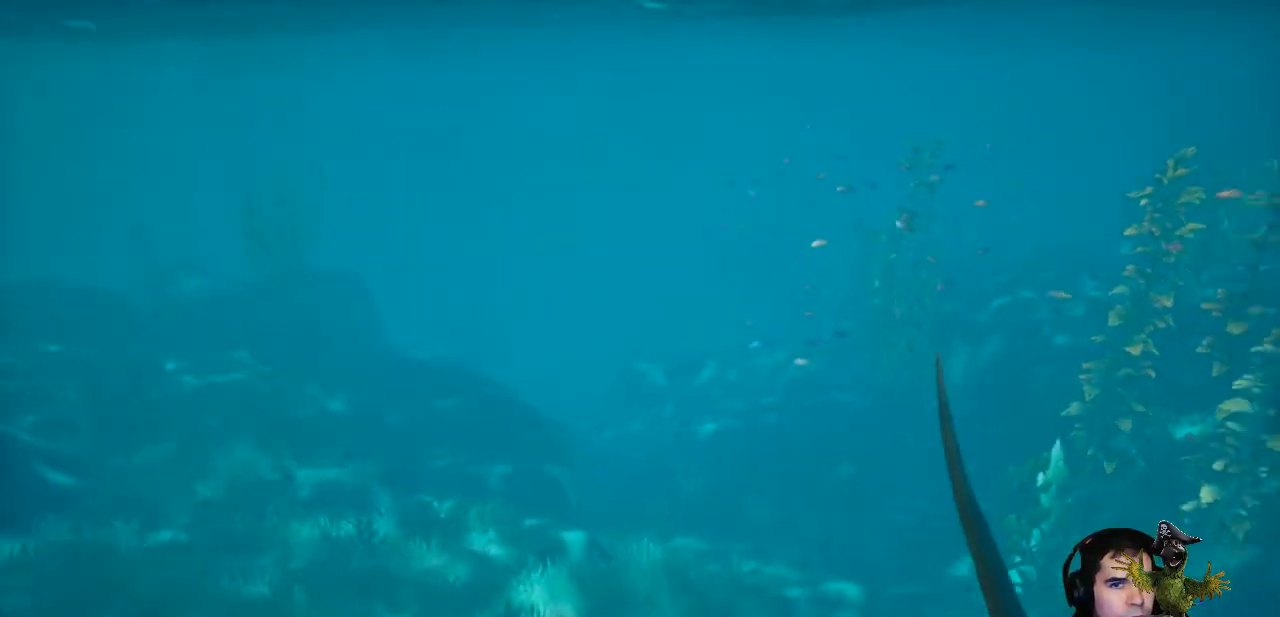
{"buttons": [], "left_stick": "down-left", "right_stick": "right", "events": [[233, "left_stick", "left"], [233, "right_stick", "center"], [367, "left_stick", "down-left"], [400, "right_stick", "right"]]}
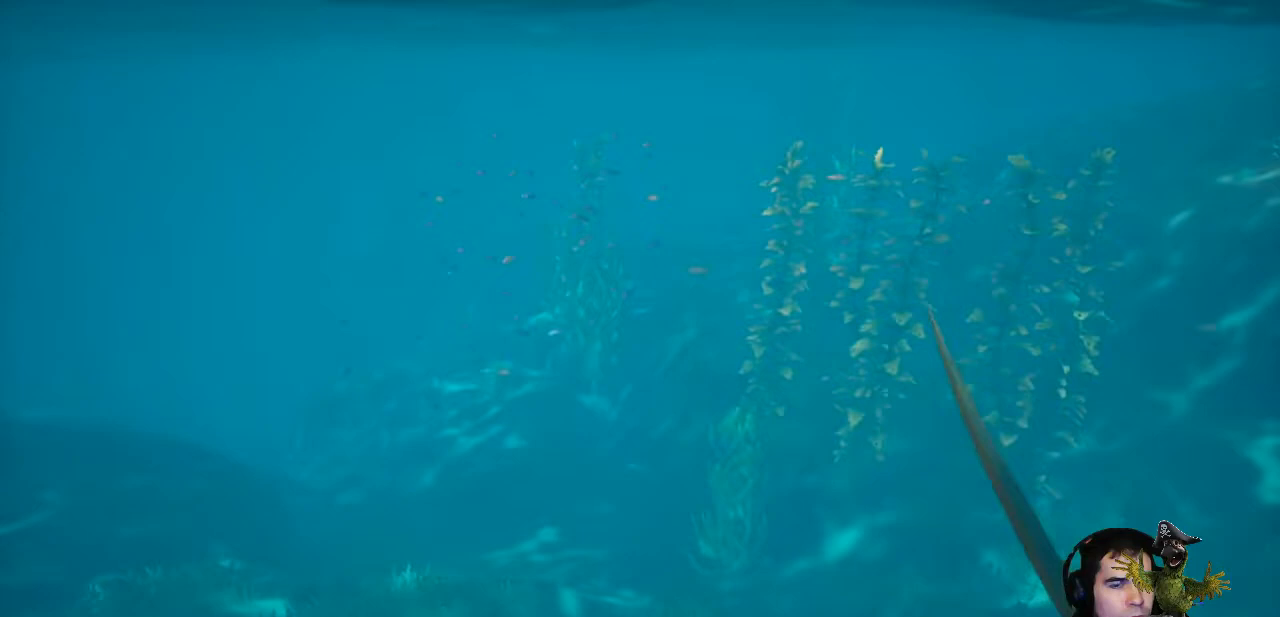
{"buttons": [], "left_stick": "center", "right_stick": "right", "events": [[333, "left_stick", "center"]]}
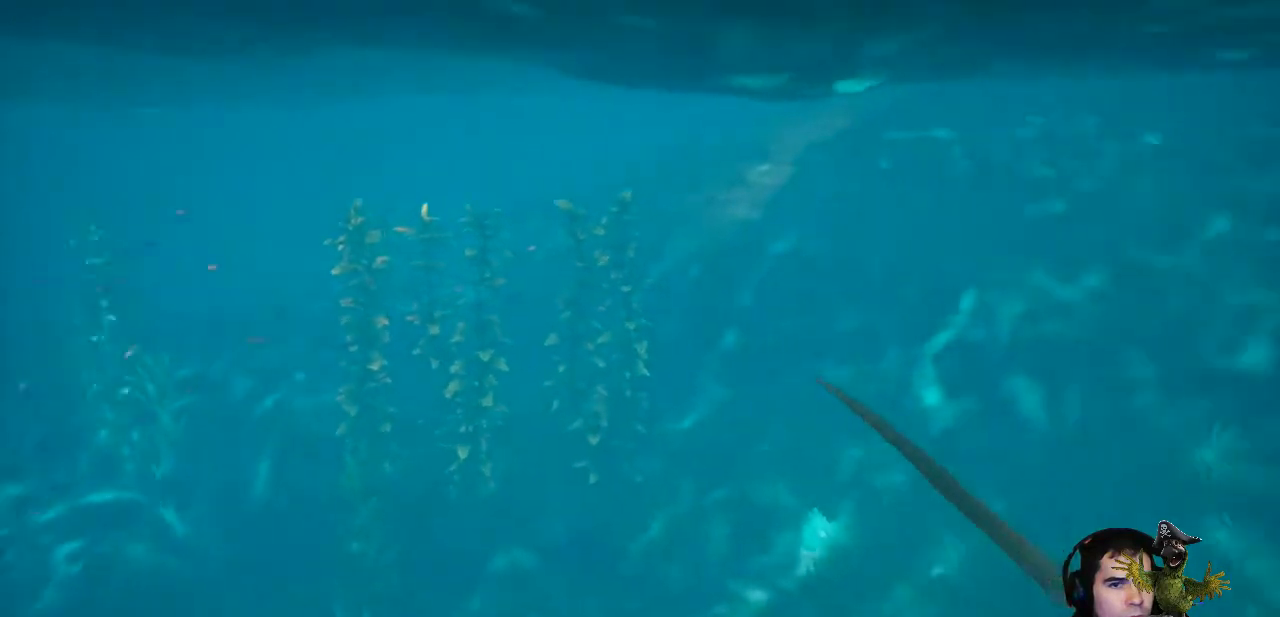
{"buttons": [], "left_stick": "right", "right_stick": "up-right", "events": [[167, "right_stick", "center"], [200, "left_stick", "right"], [333, "right_stick", "up-right"]]}
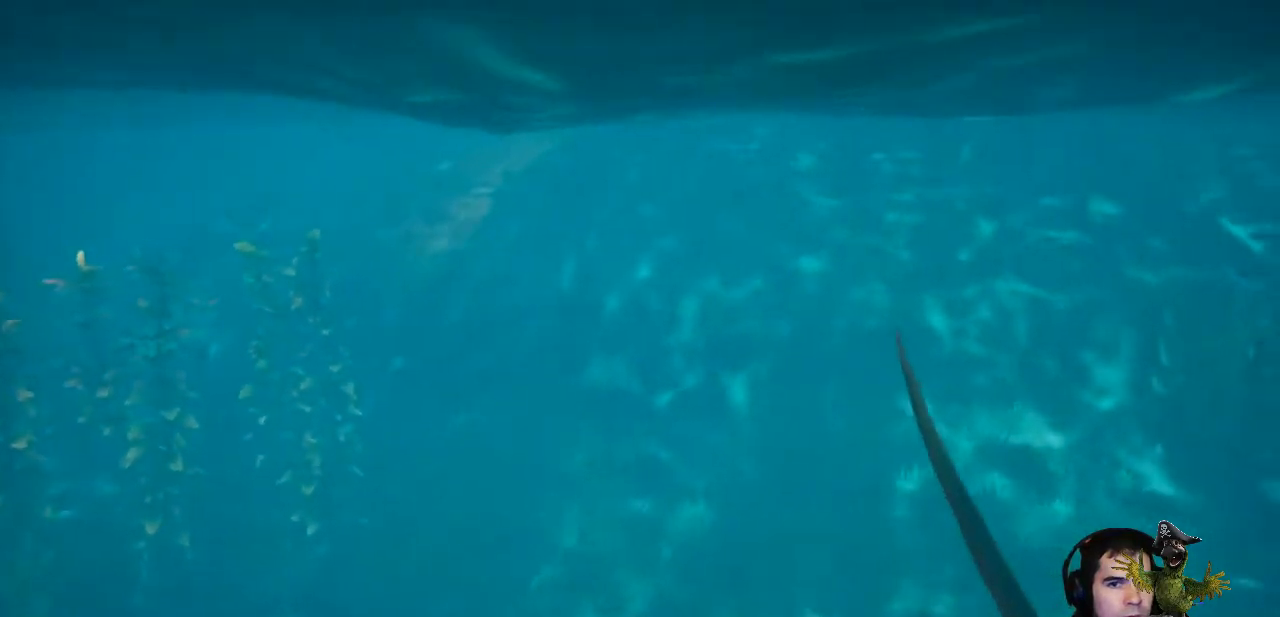
{"buttons": [], "left_stick": "center", "right_stick": "up-right", "events": [[300, "left_stick", "center"]]}
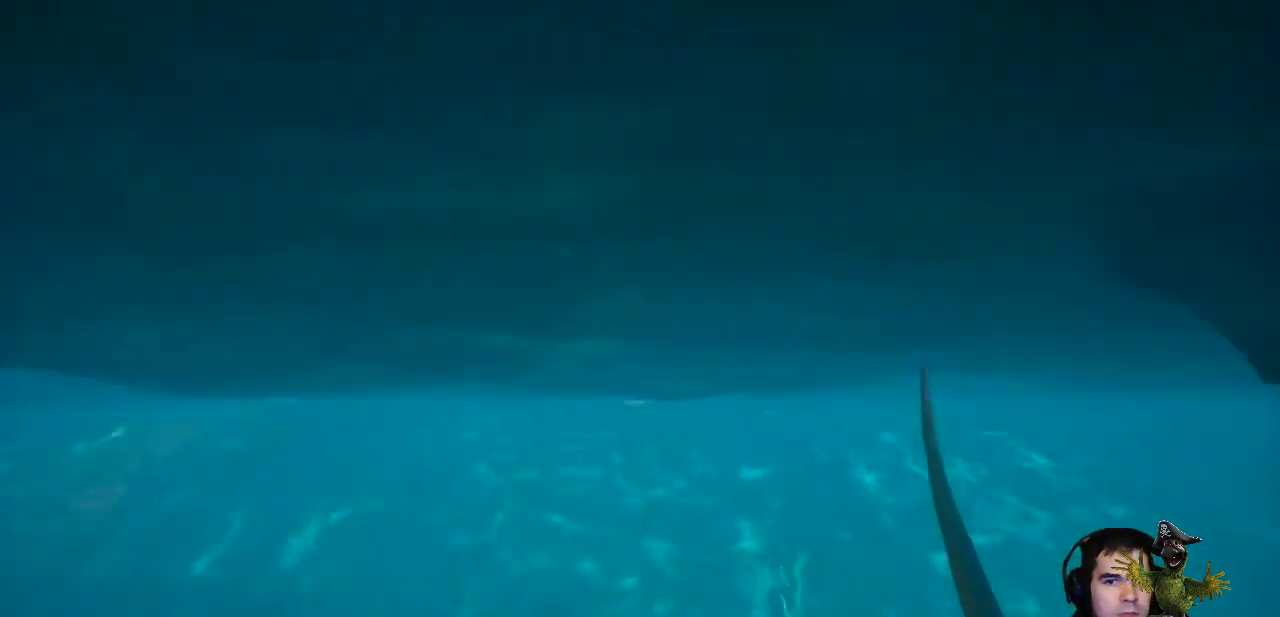
{"buttons": [], "left_stick": "up", "right_stick": "center", "events": [[67, "left_stick", "up"], [400, "right_stick", "center"]]}
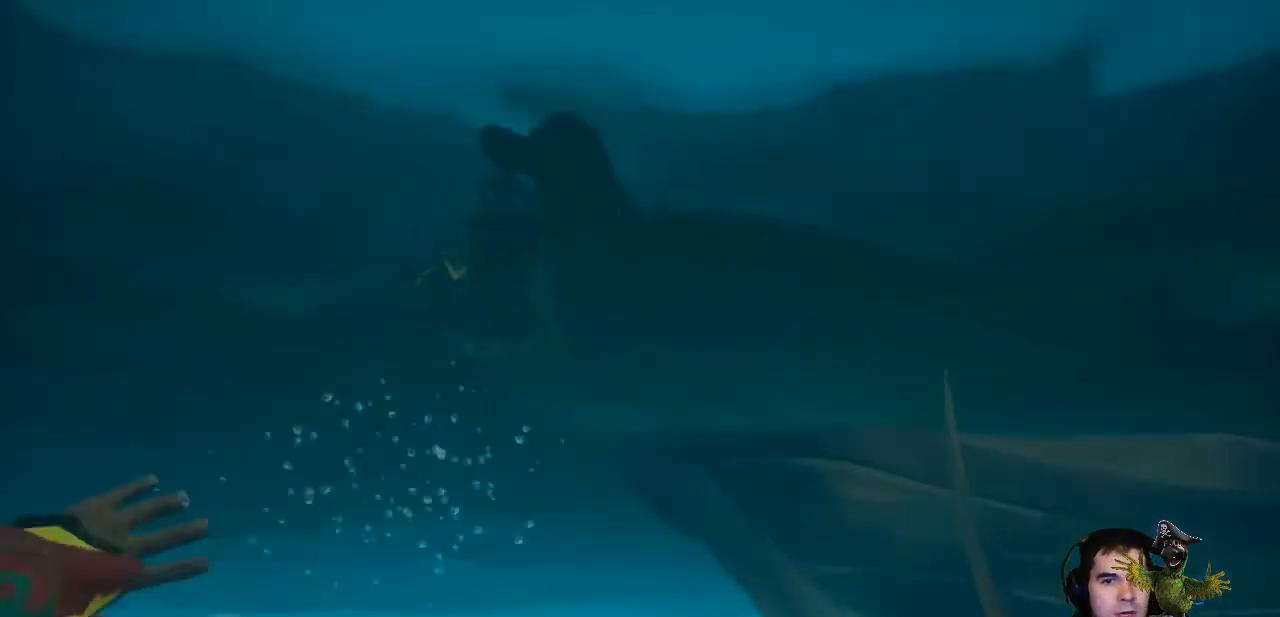
{"buttons": [], "left_stick": "up-right", "right_stick": "center", "events": [[433, "left_stick", "up-right"]]}